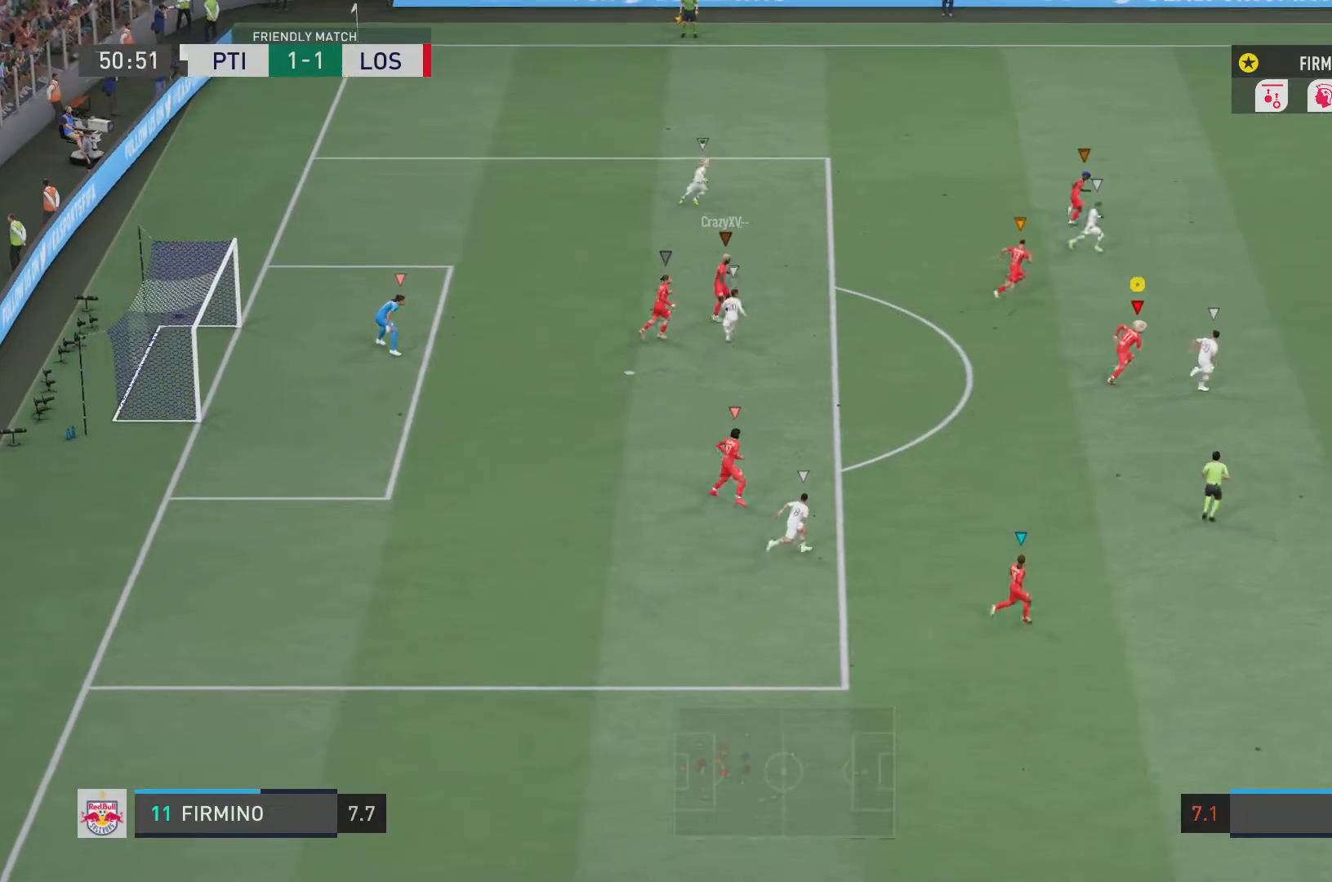
Gameplay with a controller (PlayStation layout); each line is a JSON object with the inputs held at the frame after it. "events" lists button and stick changes between this image and that frame as [ms after this image, input, new state], when the widget could be followed in between. Not read: L3 R3.
{"buttons": ["L2", "R2"], "left_stick": "up-left", "right_stick": "center", "events": [[67, "R2", "down"], [250, "L2", "down"], [317, "left_stick", "up"], [383, "left_stick", "up-left"]]}
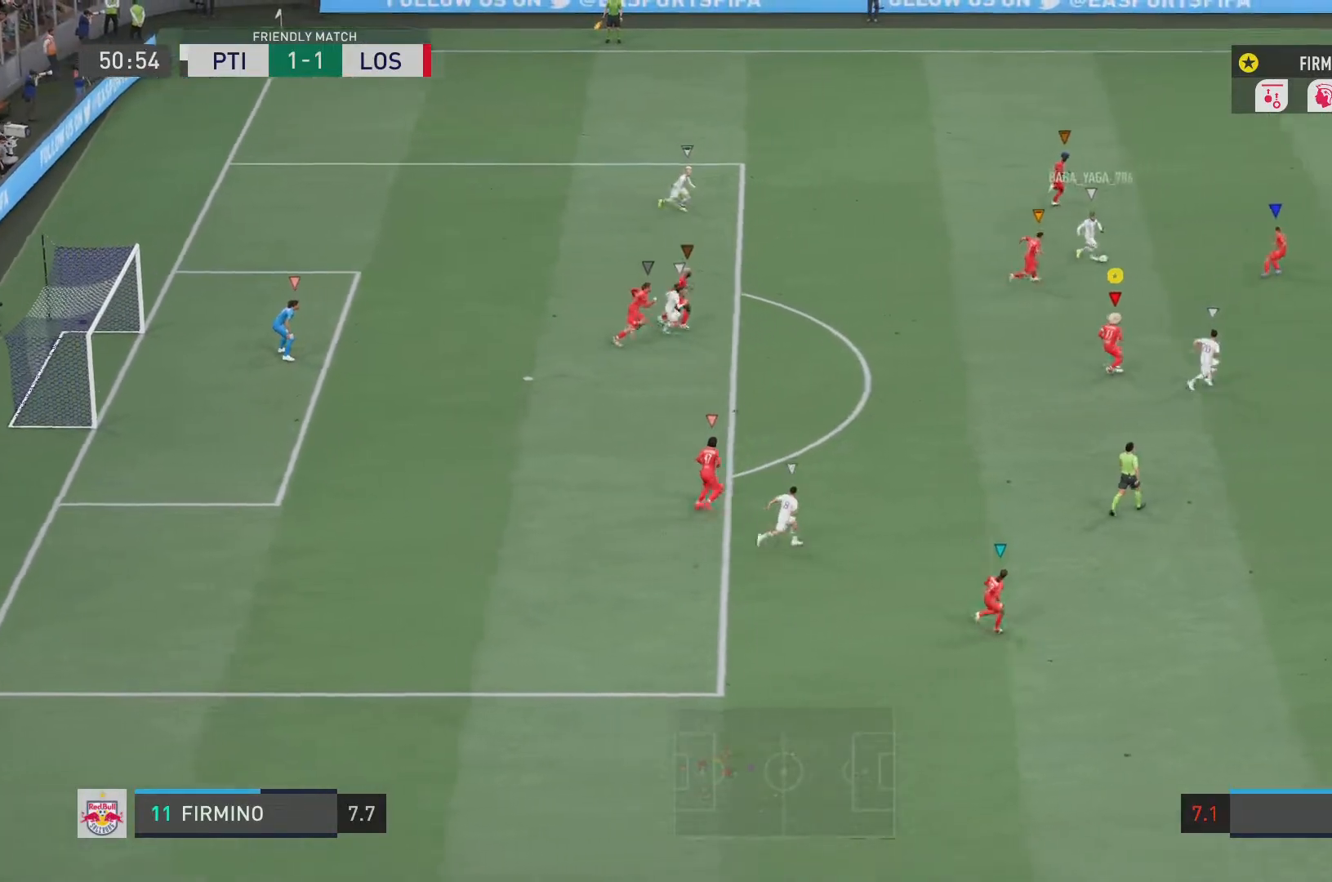
{"buttons": ["L2", "R2"], "left_stick": "down", "right_stick": "center", "events": [[150, "left_stick", "left"], [351, "left_stick", "center"], [451, "left_stick", "down"]]}
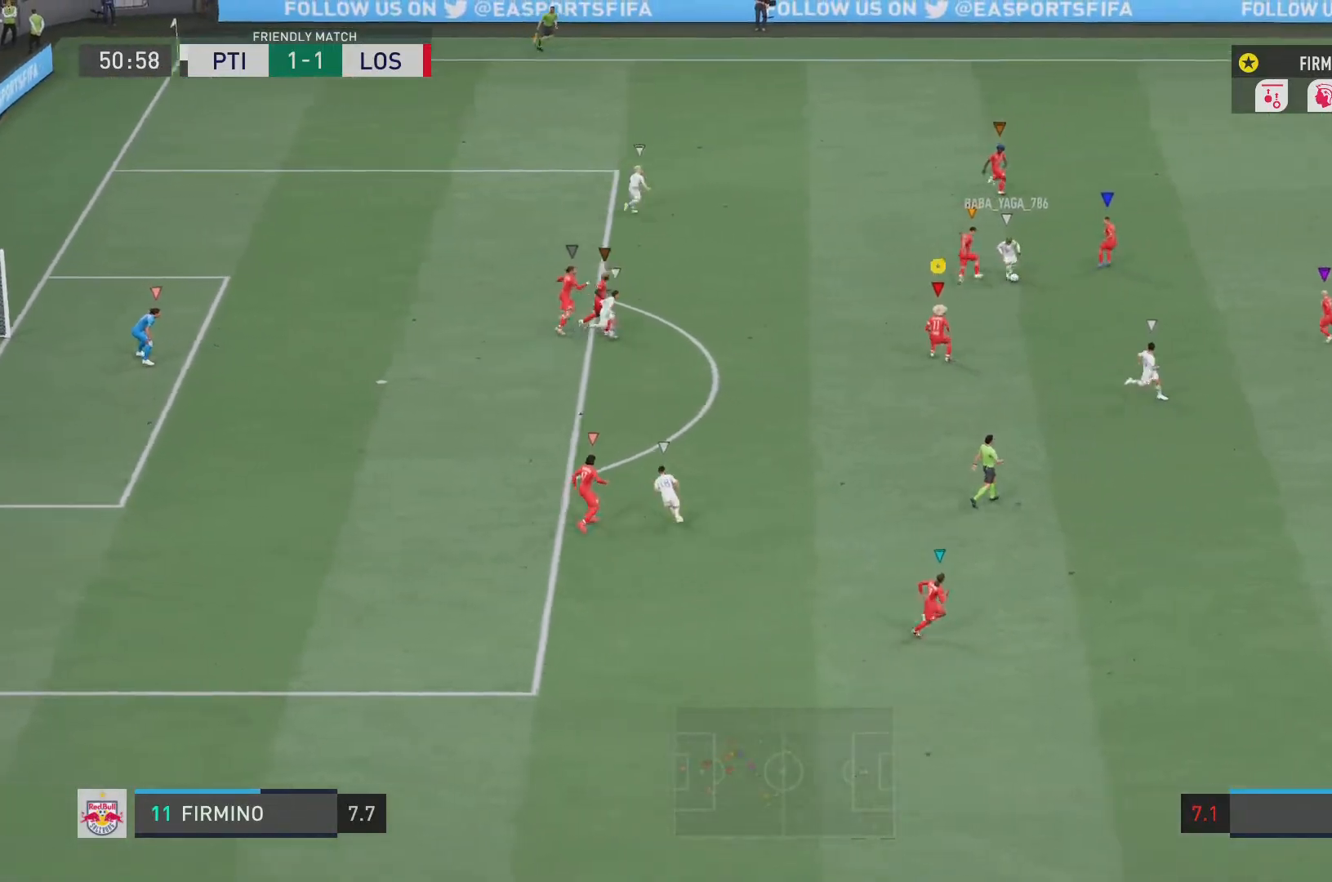
{"buttons": ["L2", "R2"], "left_stick": "down", "right_stick": "center", "events": []}
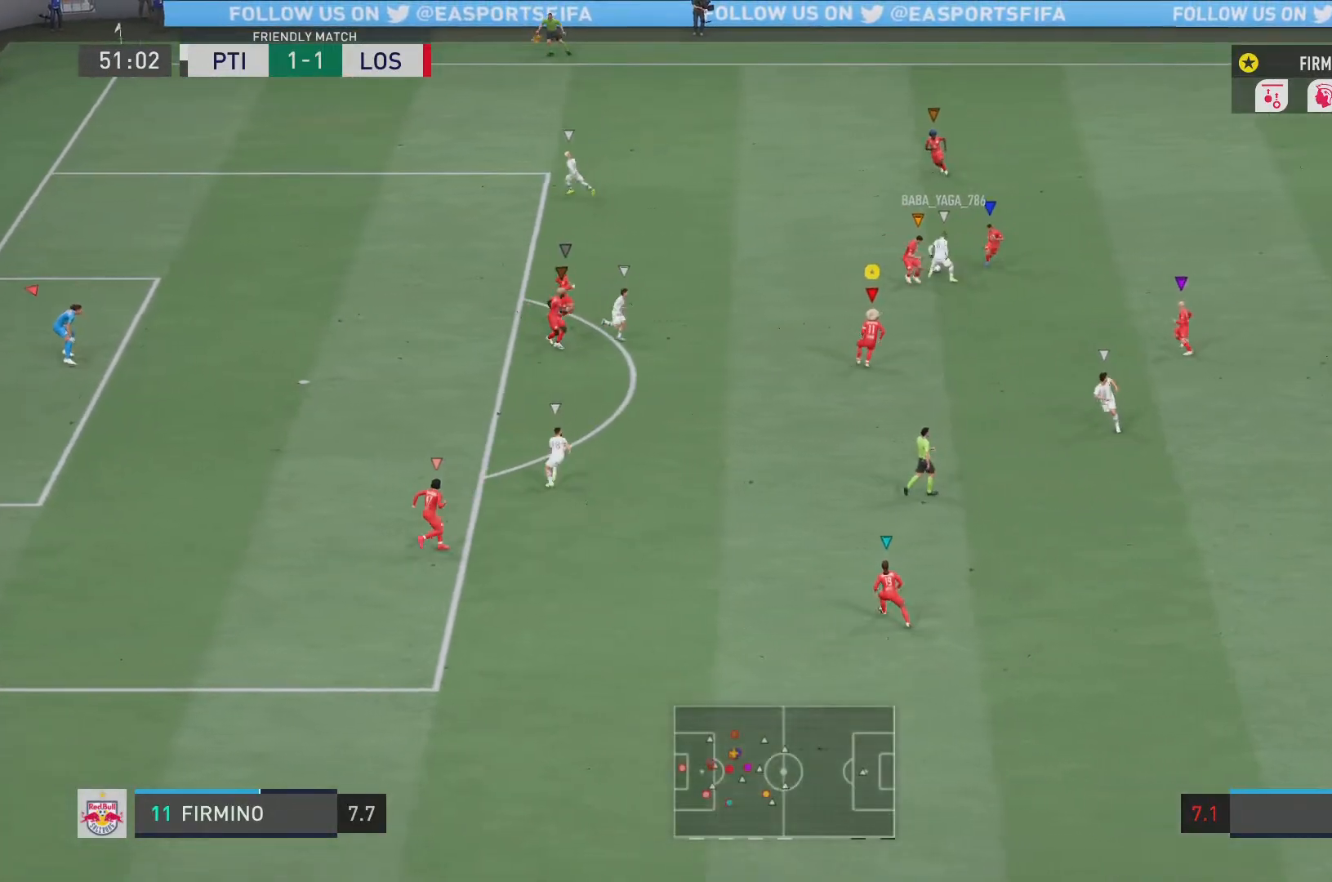
{"buttons": ["L2", "R2"], "left_stick": "left", "right_stick": "center", "events": [[134, "left_stick", "up"], [267, "left_stick", "up-left"], [467, "left_stick", "left"]]}
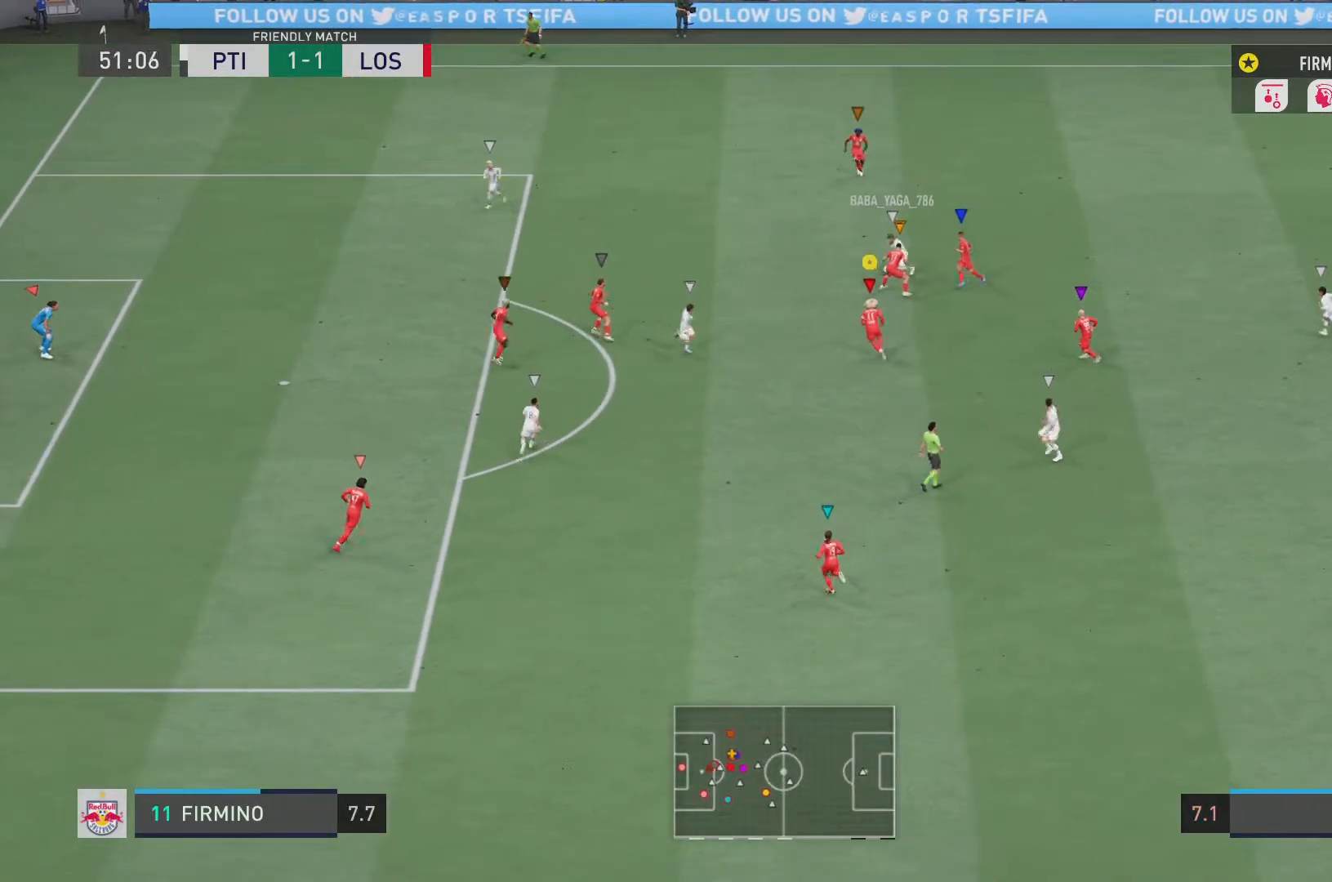
{"buttons": ["L2", "R2"], "left_stick": "left", "right_stick": "center", "events": []}